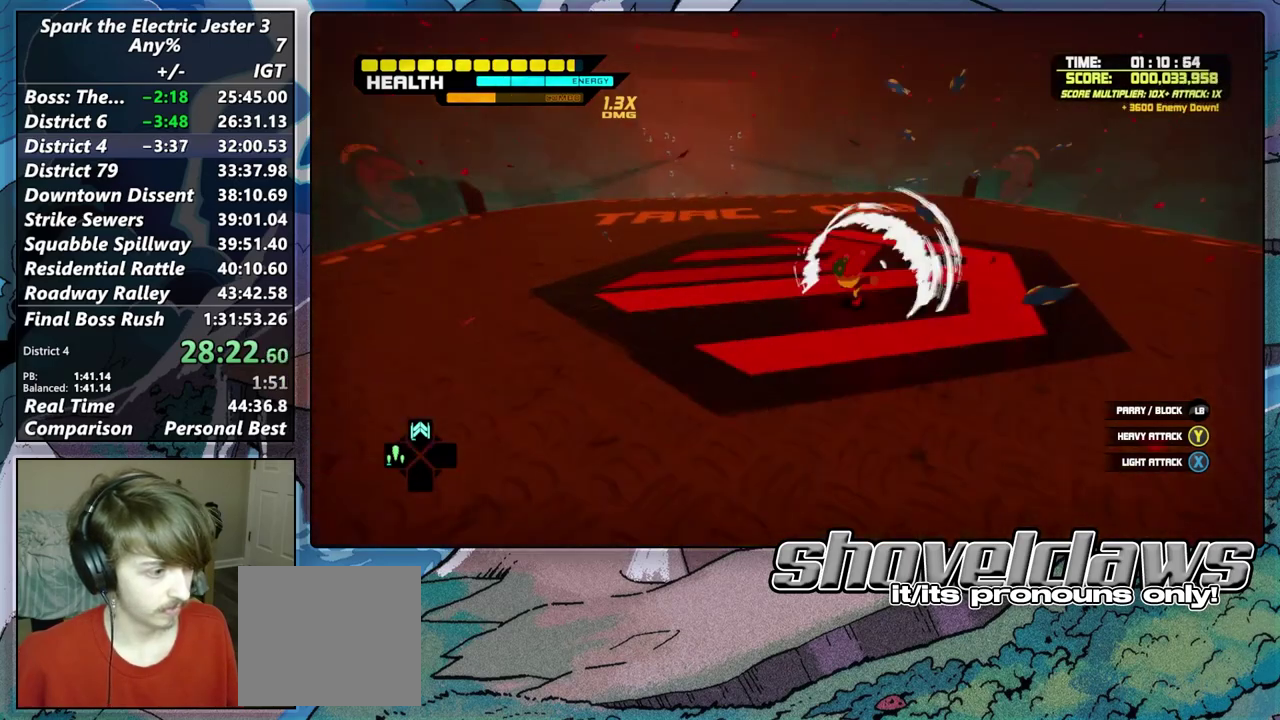
Gameplay with a controller (PlayStation layout); each line is a JSON object with the inputs held at the frame after it. "events" lists button and stick changes between this image and that frame as [ms after this image, input, new state], when the widget could be followed in between.
{"buttons": ["TRIANGLE"], "left_stick": "center", "right_stick": "center", "events": [[83, "R2", "up"], [100, "left_stick", "left"], [200, "SQUARE", "down"], [200, "left_stick", "center"], [267, "SQUARE", "up"], [367, "TRIANGLE", "down"]]}
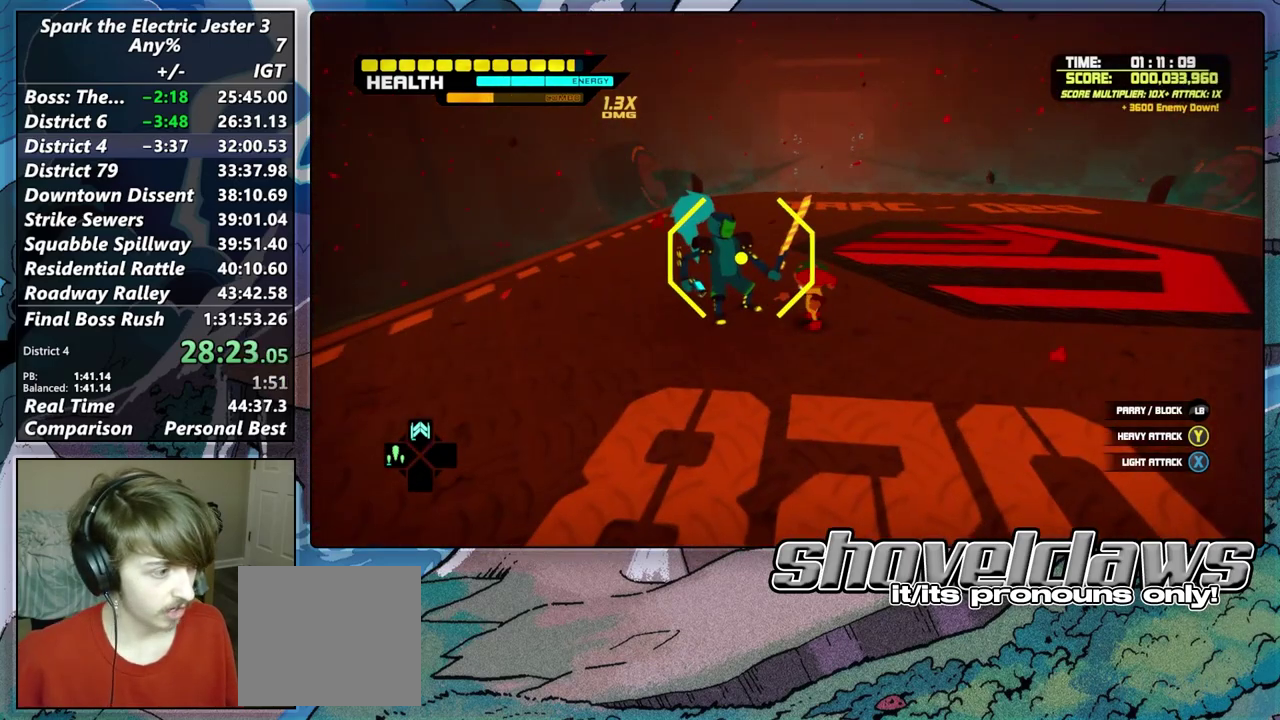
{"buttons": ["TRIANGLE"], "left_stick": "center", "right_stick": "center", "events": [[67, "TRIANGLE", "up"], [133, "TRIANGLE", "down"], [183, "TRIANGLE", "up"], [300, "TRIANGLE", "down"], [350, "TRIANGLE", "up"], [417, "TRIANGLE", "down"]]}
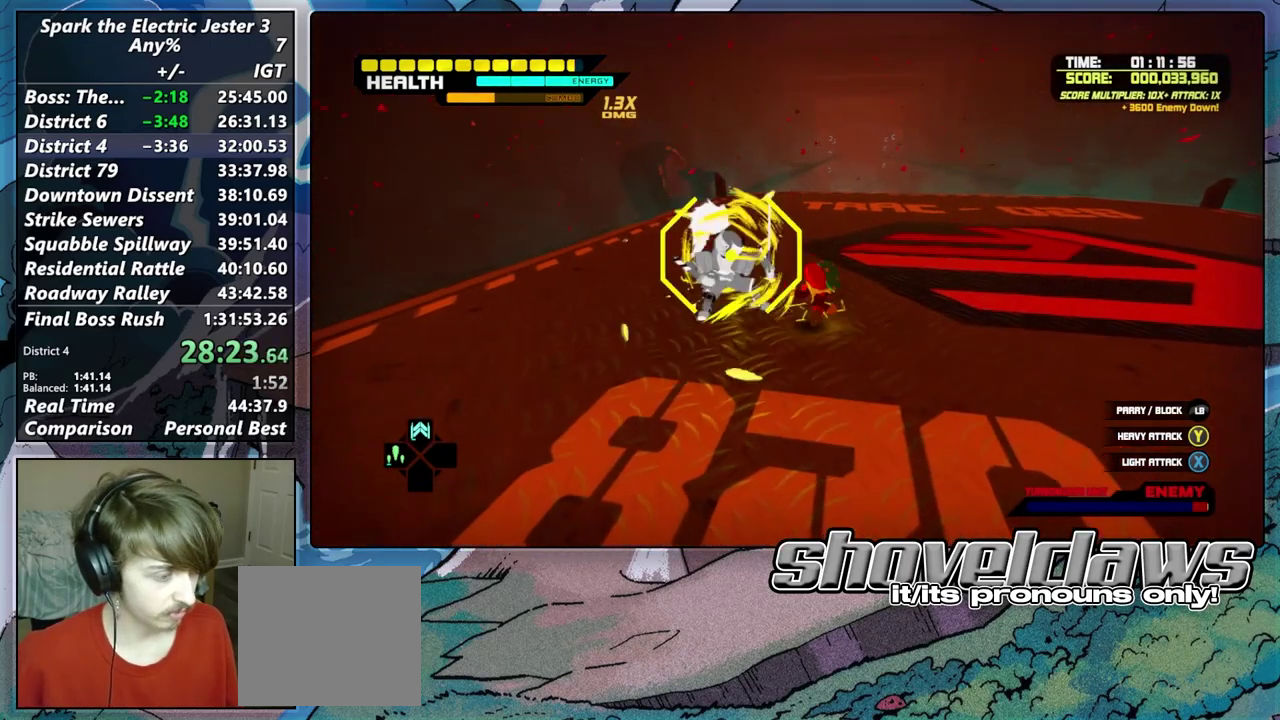
{"buttons": [], "left_stick": "center", "right_stick": "center", "events": [[67, "TRIANGLE", "up"], [117, "TRIANGLE", "down"], [317, "TRIANGLE", "up"], [367, "TRIANGLE", "down"], [417, "TRIANGLE", "up"]]}
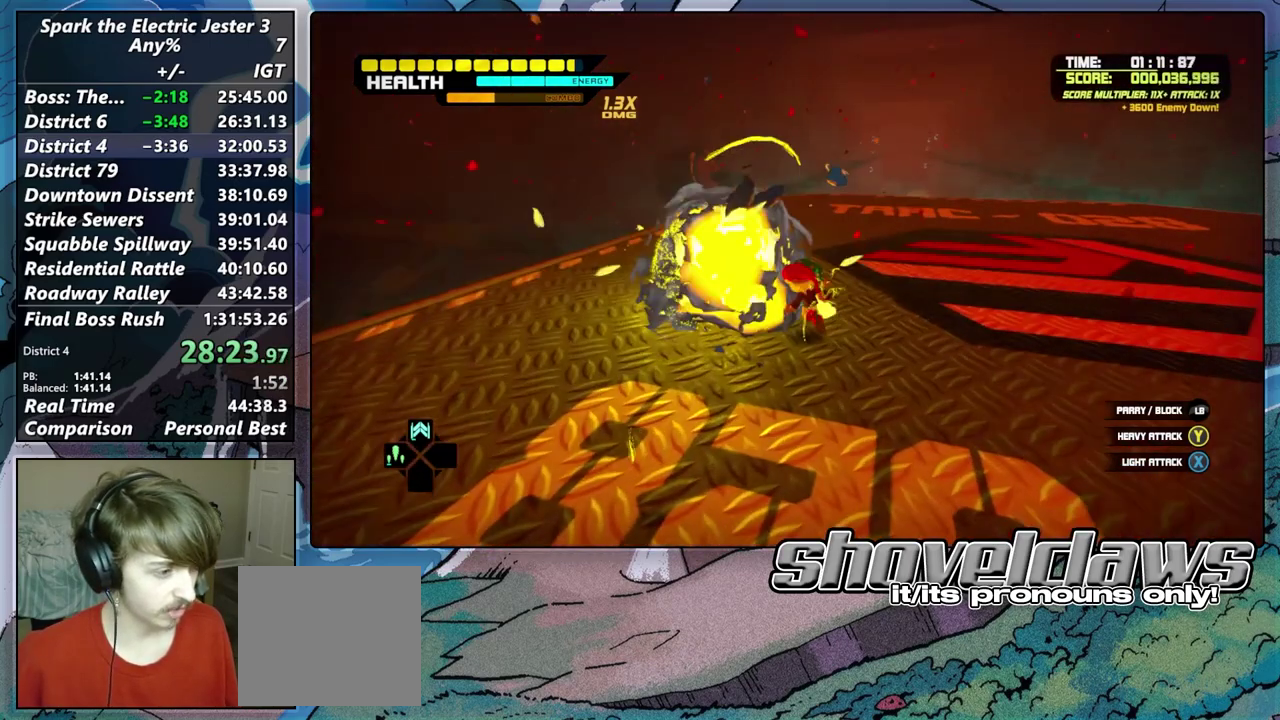
{"buttons": [], "left_stick": "down-right", "right_stick": "center", "events": [[83, "SQUARE", "down"], [267, "SQUARE", "up"], [383, "SQUARE", "down"], [400, "SQUARE", "up"], [500, "left_stick", "down-right"]]}
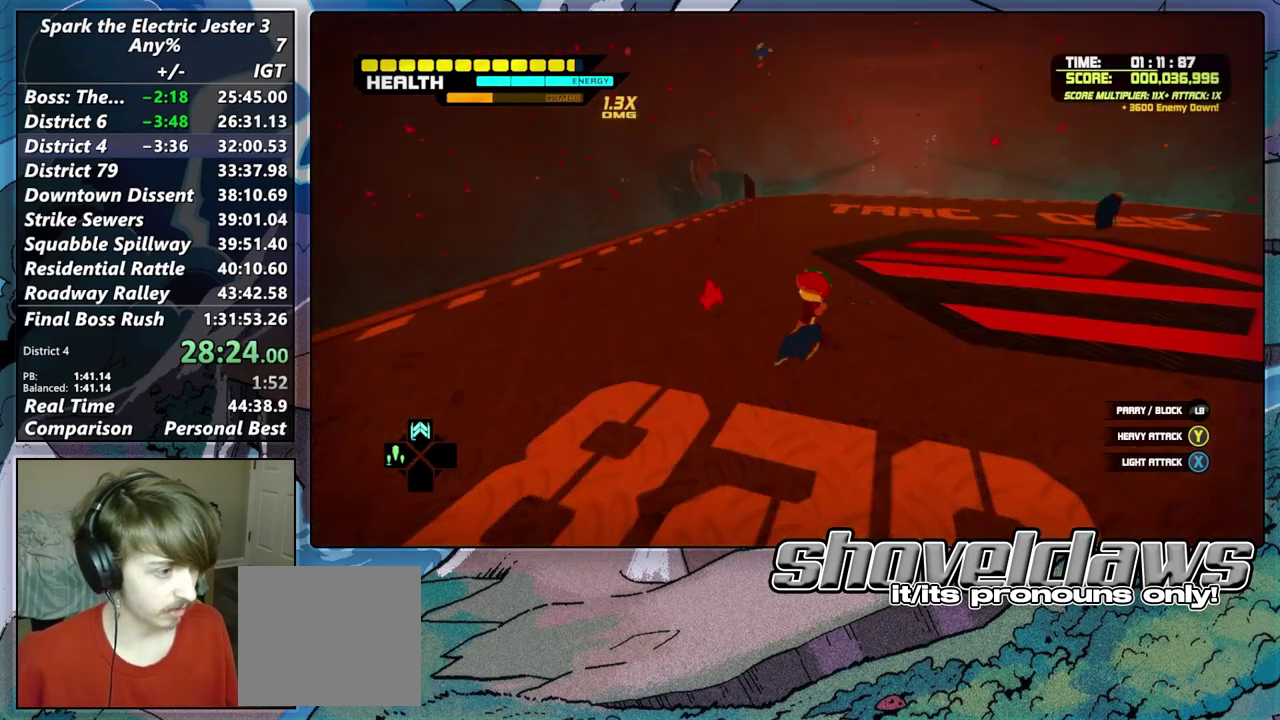
{"buttons": [], "left_stick": "right", "right_stick": "center", "events": [[83, "R2", "down"], [100, "left_stick", "right"], [217, "R2", "up"]]}
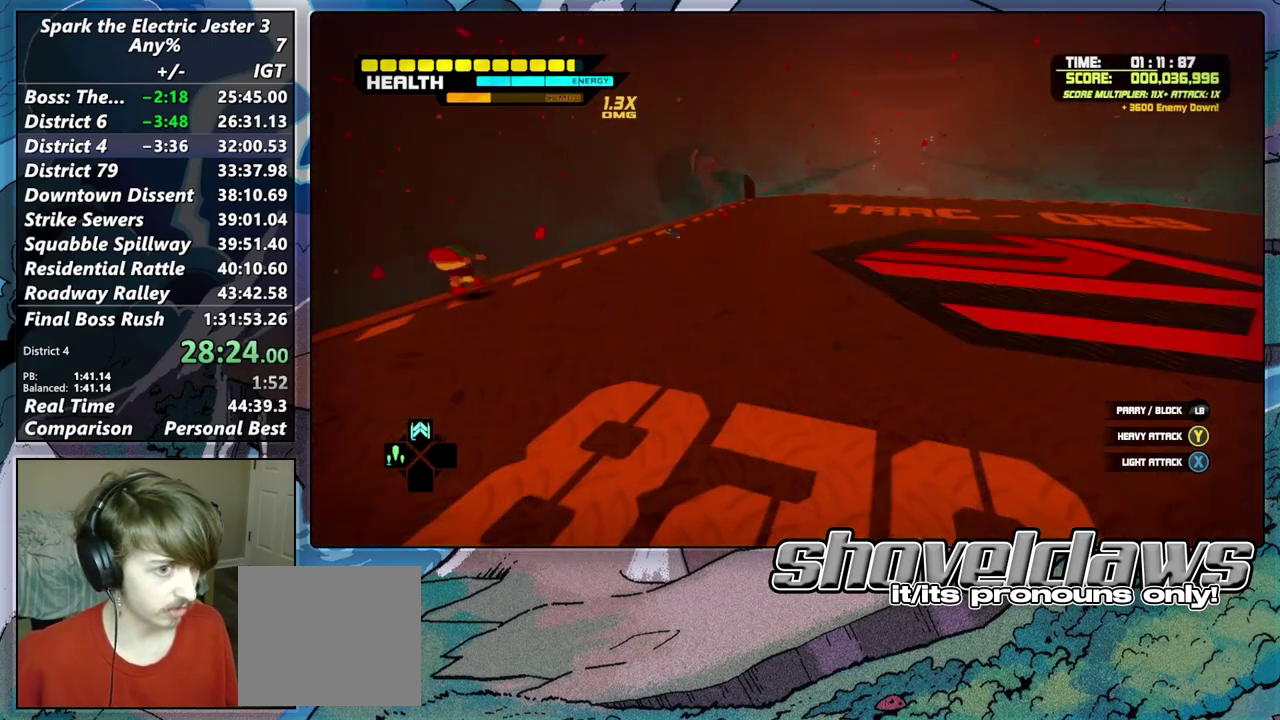
{"buttons": [], "left_stick": "center", "right_stick": "center", "events": [[183, "left_stick", "center"], [283, "R2", "down"], [483, "R2", "up"]]}
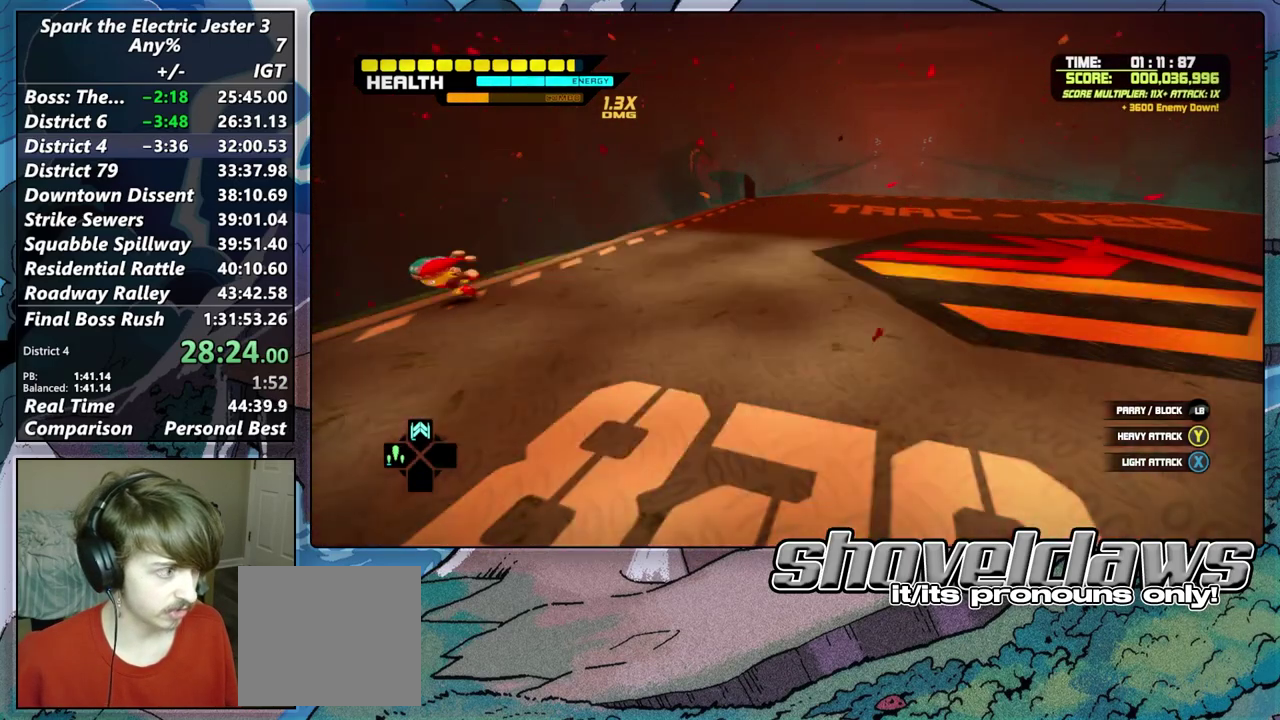
{"buttons": [], "left_stick": "center", "right_stick": "center", "events": []}
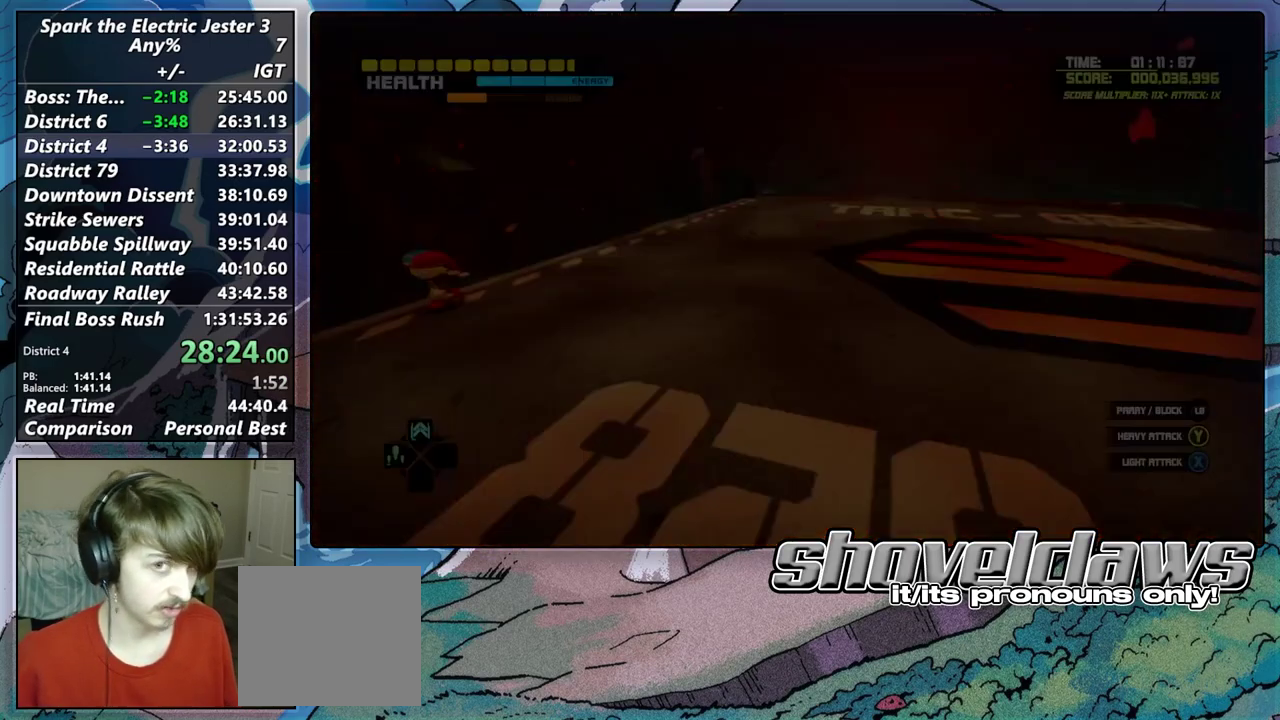
{"buttons": [], "left_stick": "center", "right_stick": "center", "events": []}
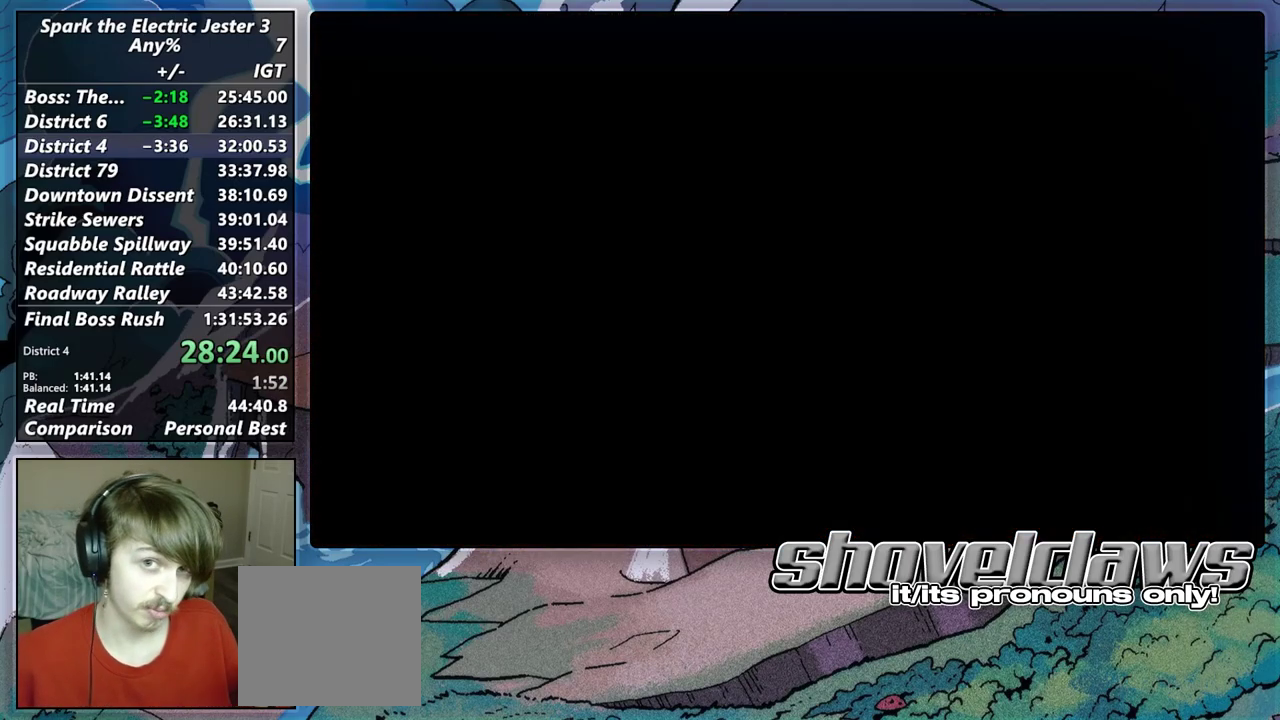
{"buttons": [], "left_stick": "center", "right_stick": "center", "events": []}
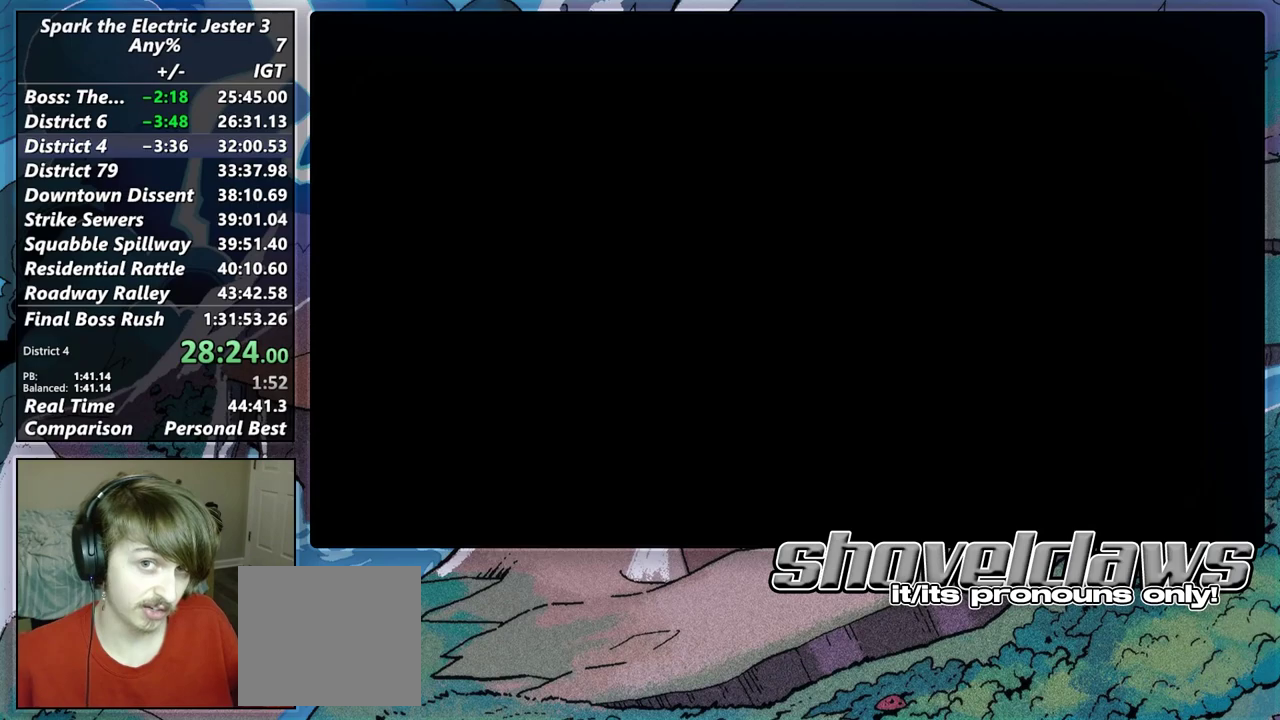
{"buttons": [], "left_stick": "center", "right_stick": "center", "events": []}
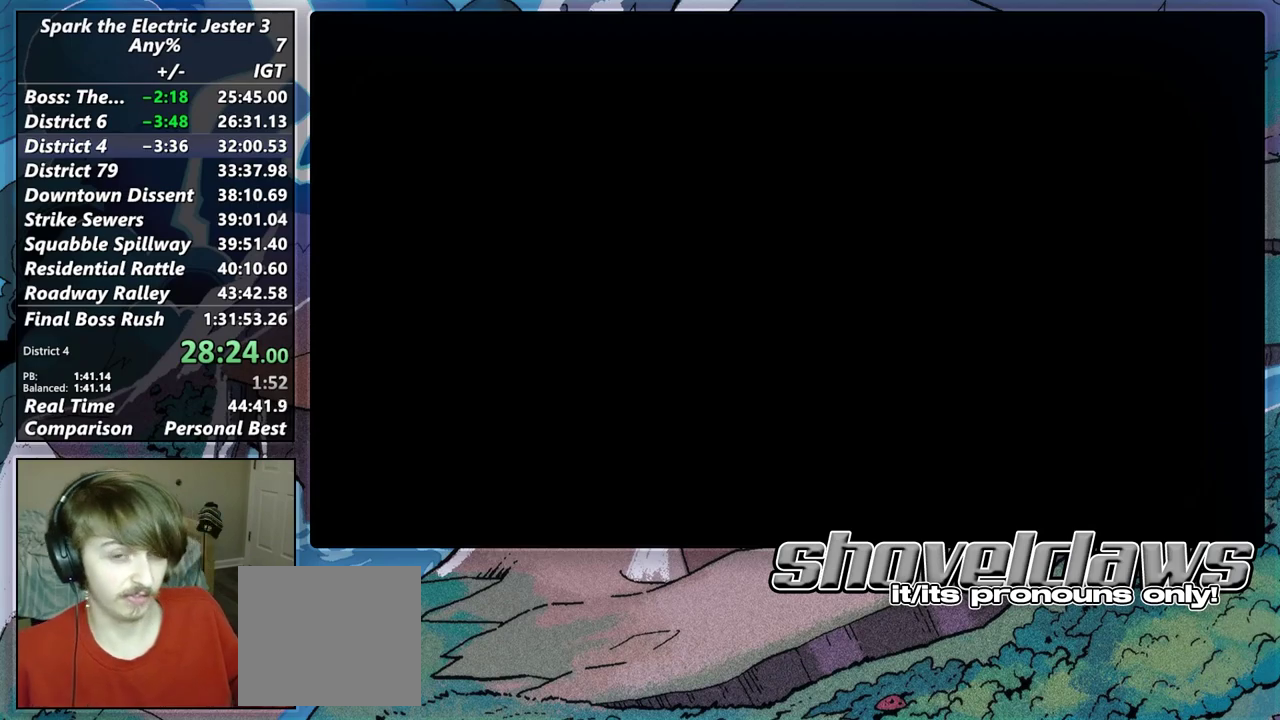
{"buttons": [], "left_stick": "center", "right_stick": "center", "events": []}
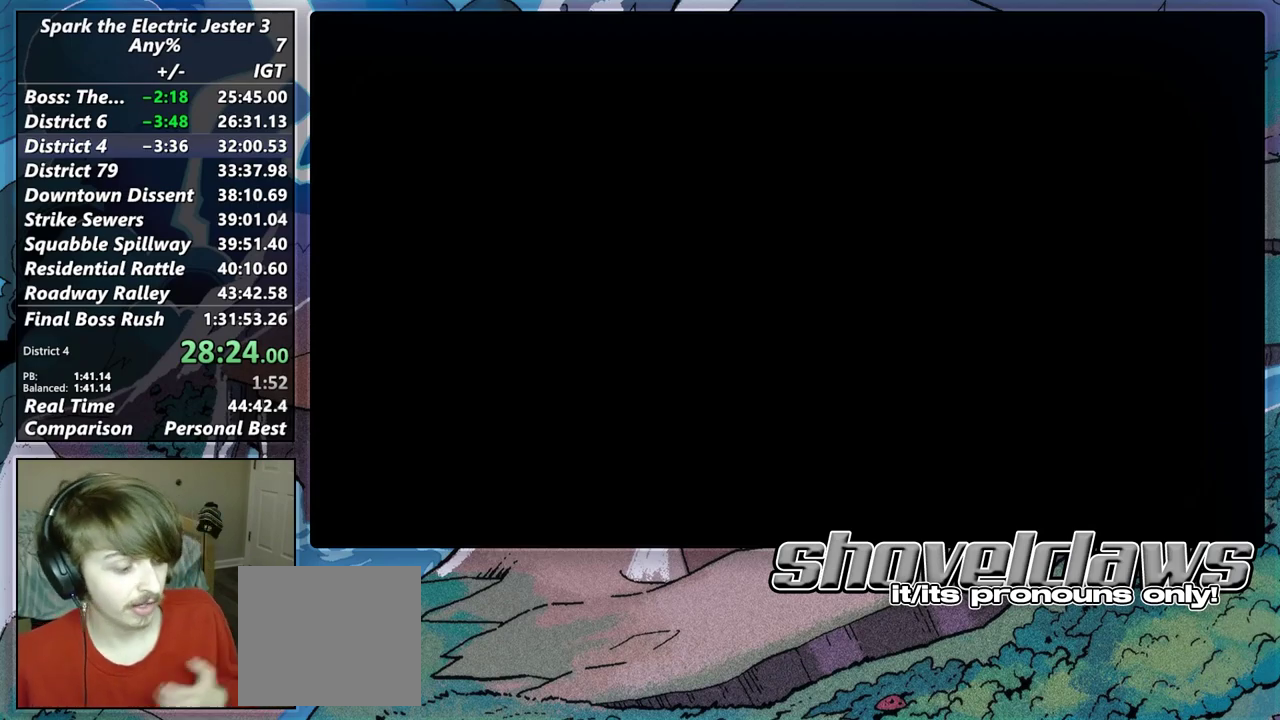
{"buttons": ["CROSS"], "left_stick": "center", "right_stick": "center", "events": [[117, "CROSS", "down"], [183, "CROSS", "up"], [250, "CROSS", "down"], [317, "CROSS", "up"], [467, "CROSS", "down"]]}
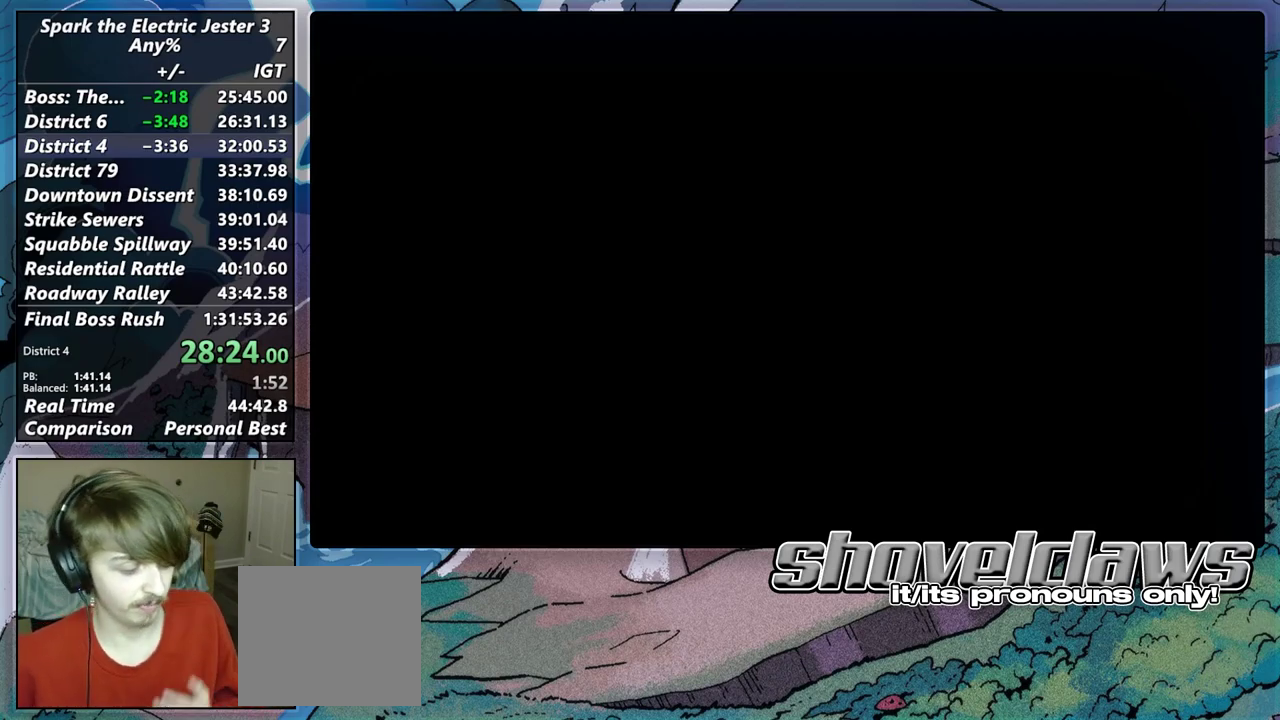
{"buttons": [], "left_stick": "center", "right_stick": "center", "events": [[150, "CROSS", "up"], [200, "CROSS", "down"], [400, "CROSS", "up"]]}
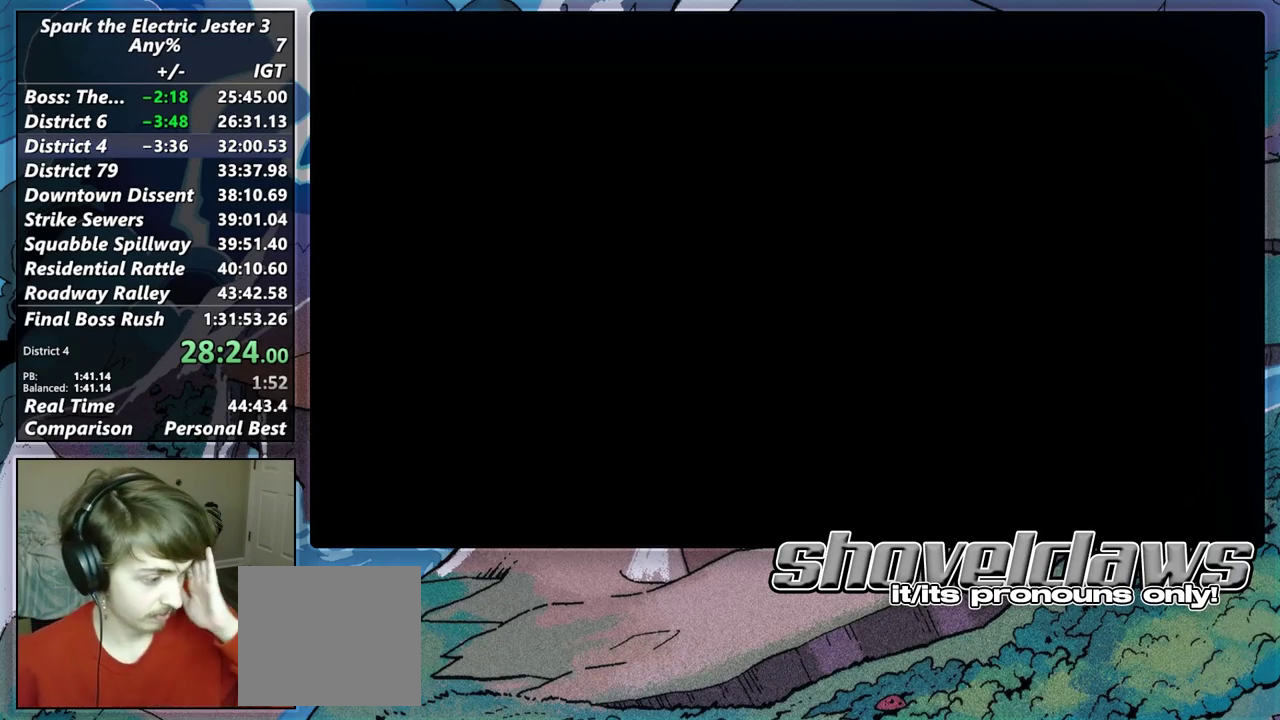
{"buttons": [], "left_stick": "center", "right_stick": "center", "events": [[300, "CROSS", "down"], [433, "CROSS", "up"]]}
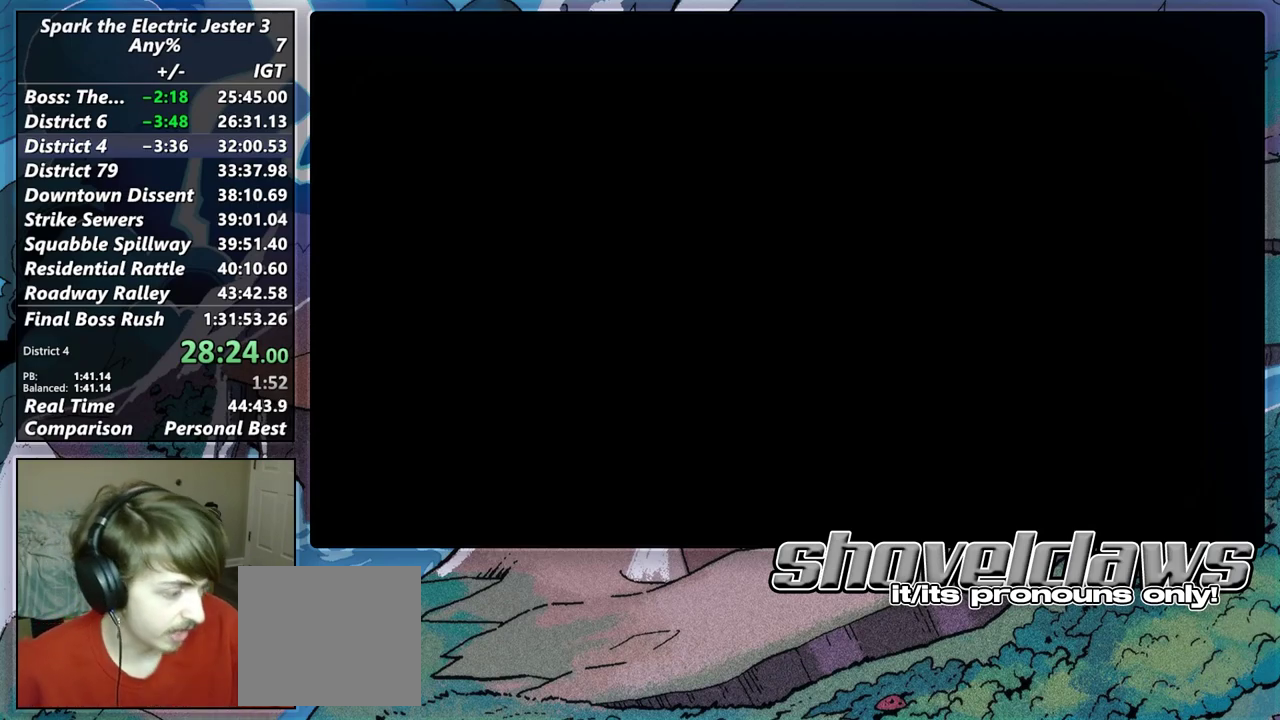
{"buttons": [], "left_stick": "center", "right_stick": "center", "events": []}
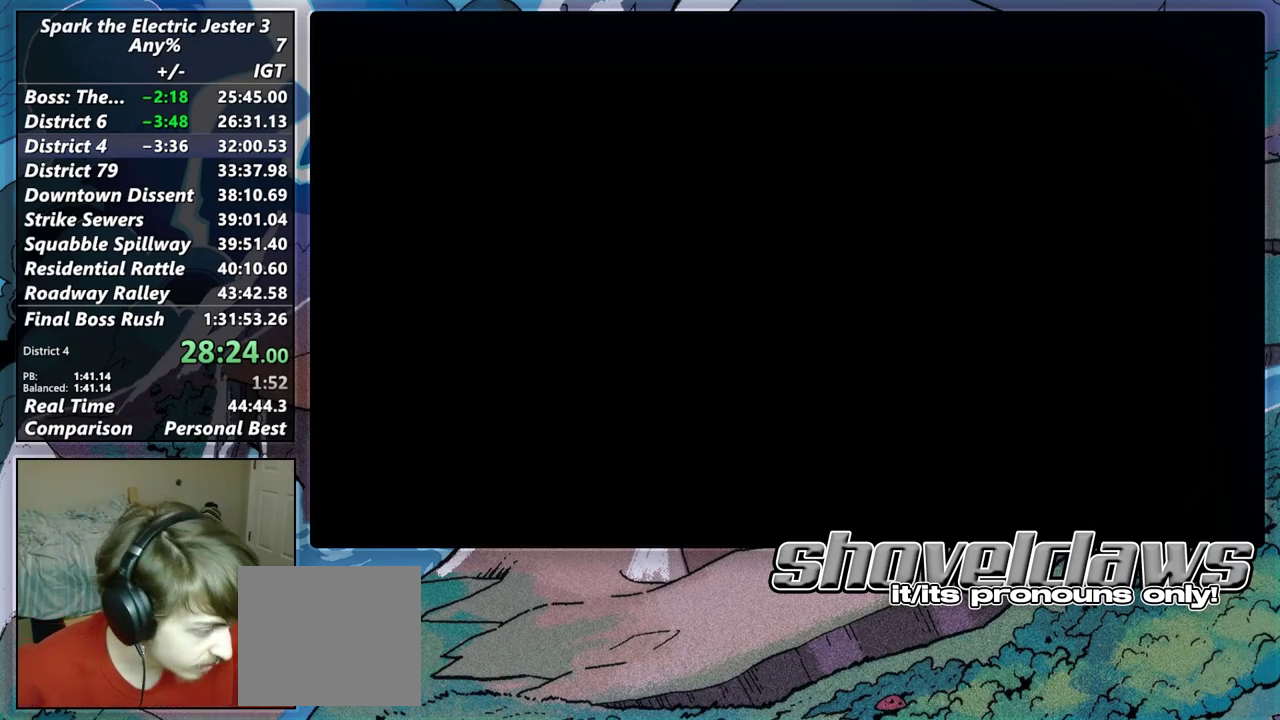
{"buttons": [], "left_stick": "center", "right_stick": "center", "events": []}
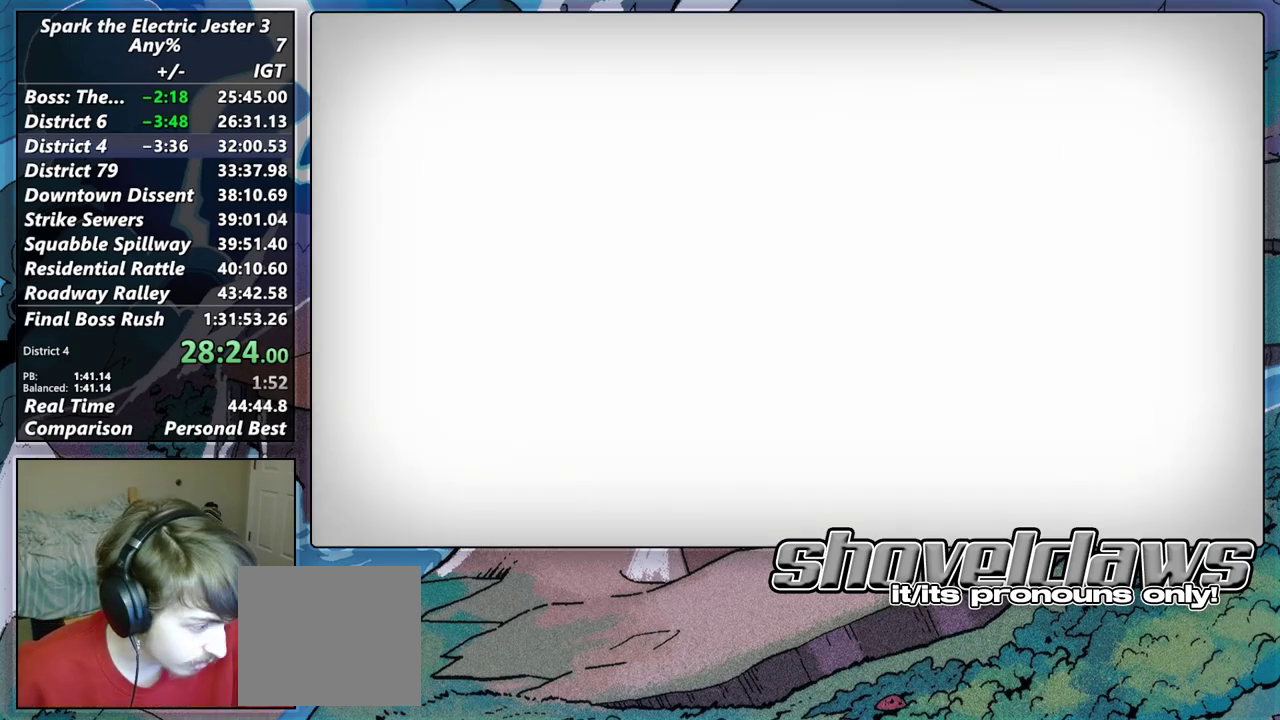
{"buttons": [], "left_stick": "center", "right_stick": "center", "events": [[100, "CROSS", "down"], [217, "CROSS", "up"], [350, "CROSS", "down"], [450, "CROSS", "up"]]}
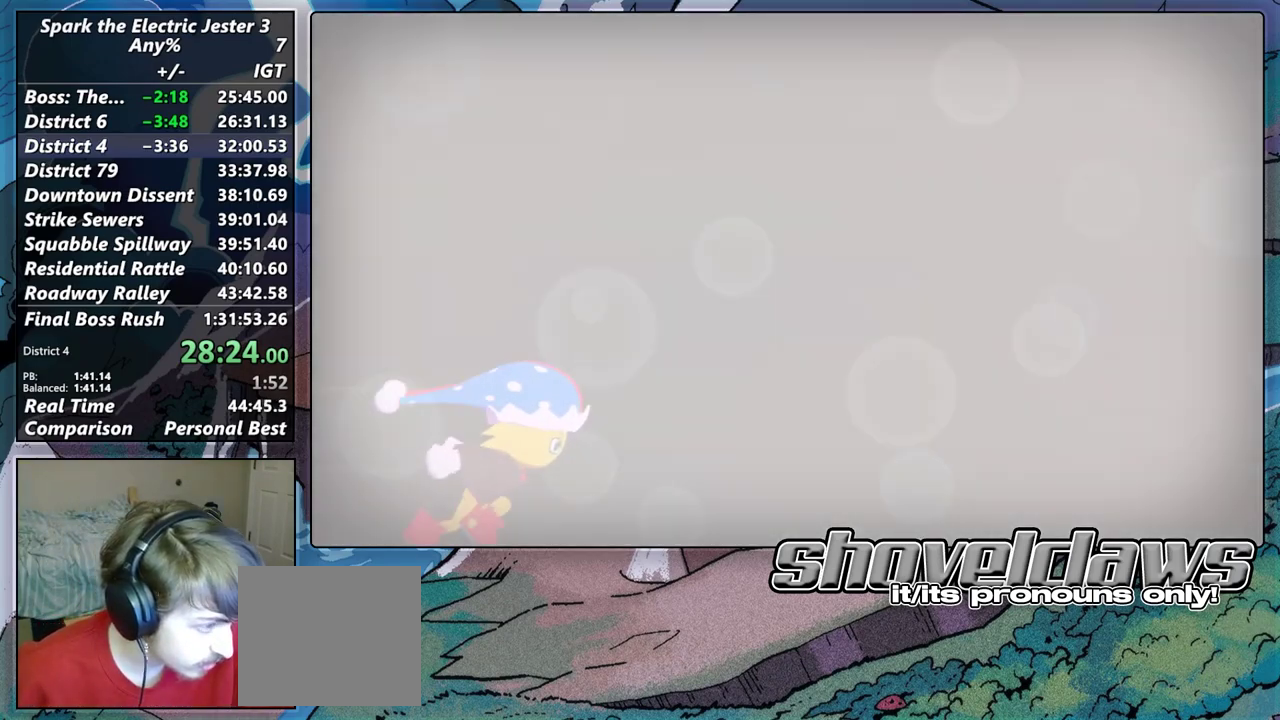
{"buttons": [], "left_stick": "center", "right_stick": "center", "events": [[33, "CROSS", "down"], [117, "CROSS", "up"], [200, "CROSS", "down"], [300, "CROSS", "up"], [417, "CROSS", "down"], [500, "CROSS", "up"]]}
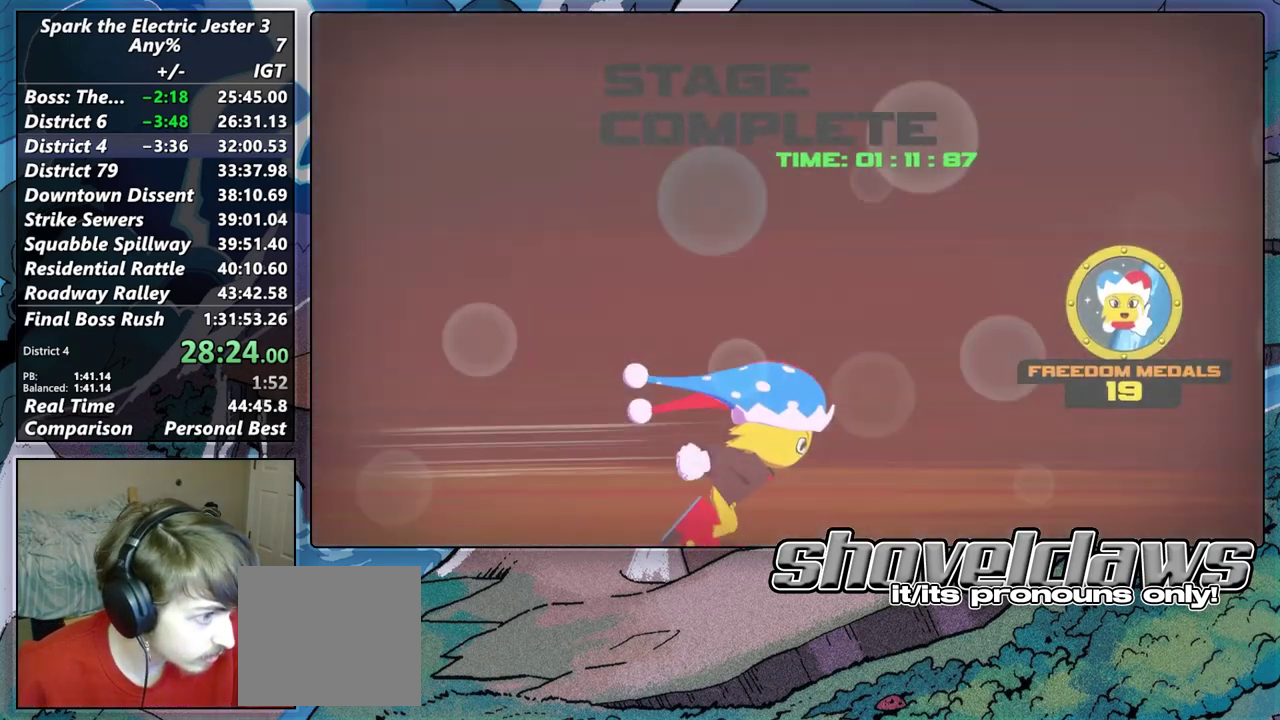
{"buttons": ["CROSS"], "left_stick": "center", "right_stick": "center", "events": [[117, "CROSS", "down"], [183, "CROSS", "up"], [300, "CROSS", "down"], [350, "CROSS", "up"], [450, "CROSS", "down"]]}
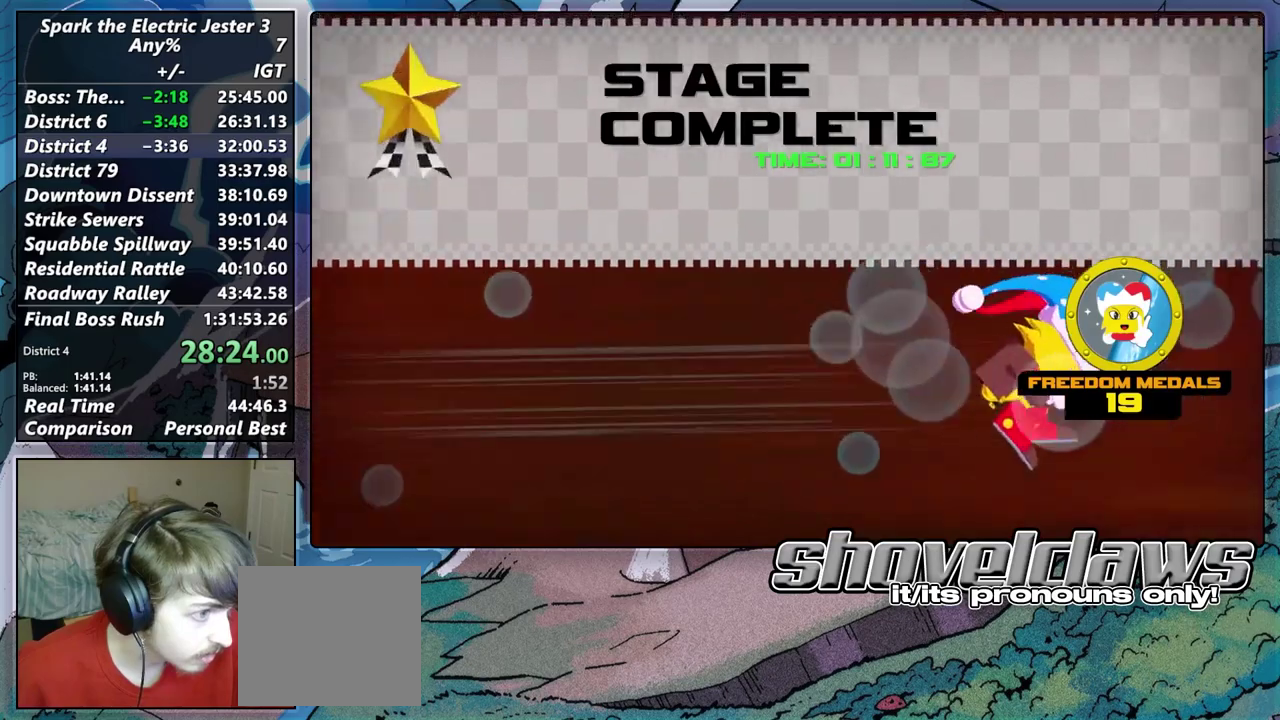
{"buttons": [], "left_stick": "center", "right_stick": "center", "events": [[33, "CROSS", "up"], [117, "CROSS", "down"], [200, "CROSS", "up"], [317, "CROSS", "down"], [367, "CROSS", "up"]]}
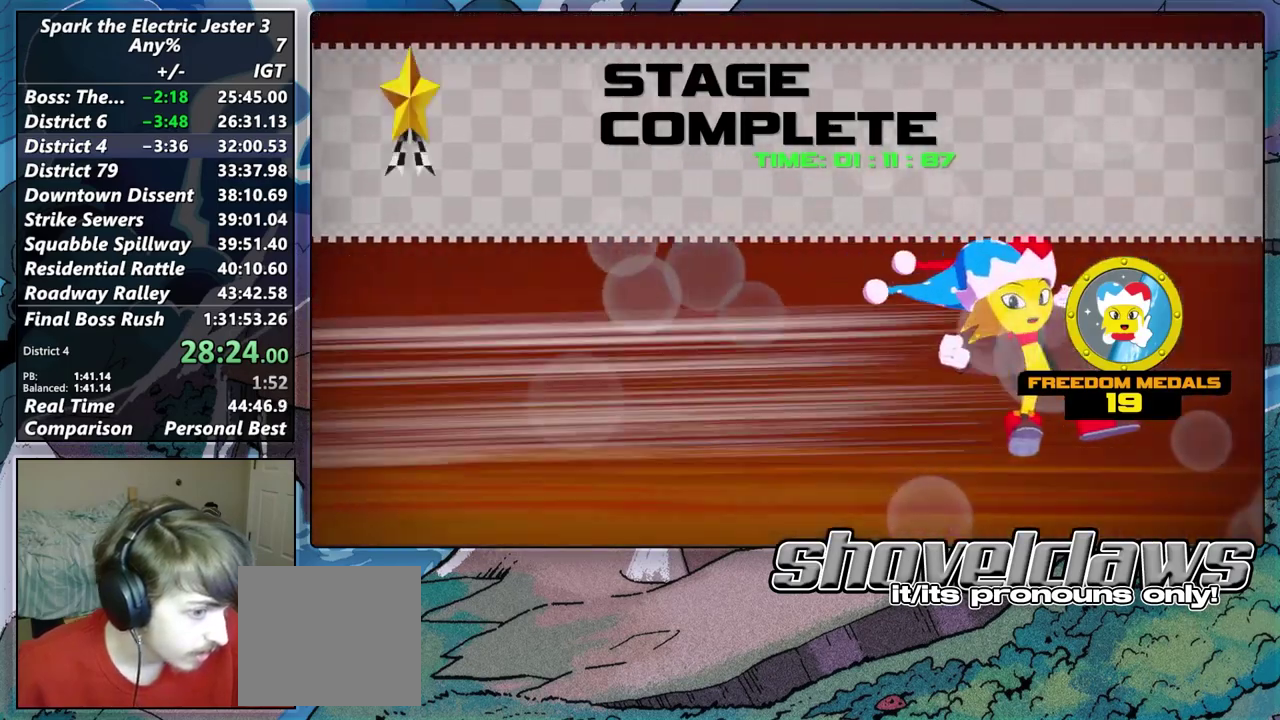
{"buttons": [], "left_stick": "center", "right_stick": "center", "events": [[50, "CROSS", "down"], [117, "CROSS", "up"]]}
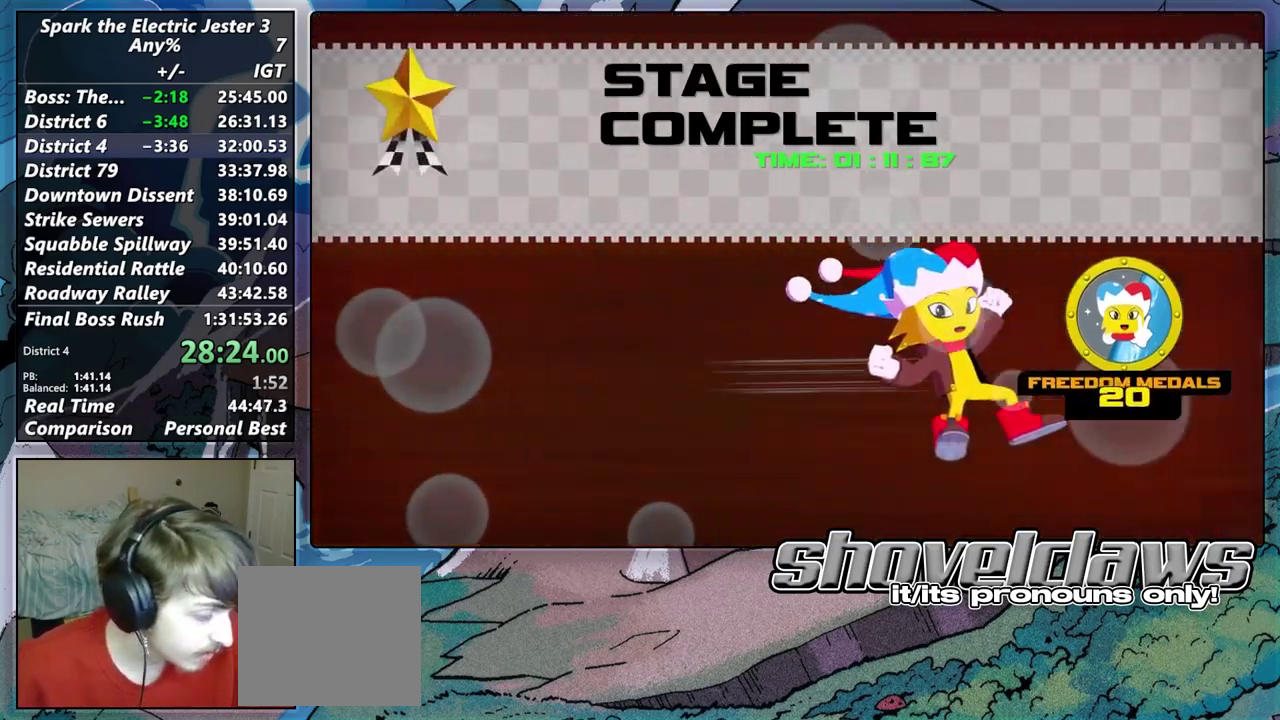
{"buttons": [], "left_stick": "center", "right_stick": "center", "events": []}
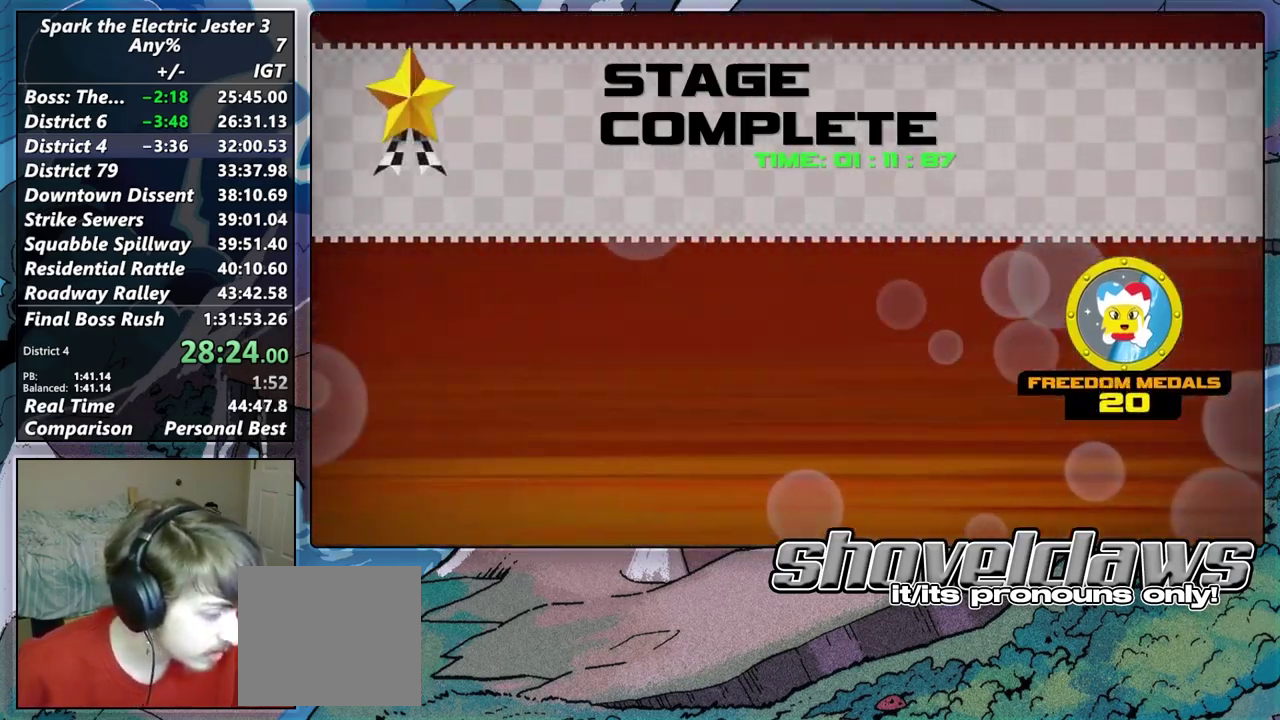
{"buttons": [], "left_stick": "center", "right_stick": "center", "events": []}
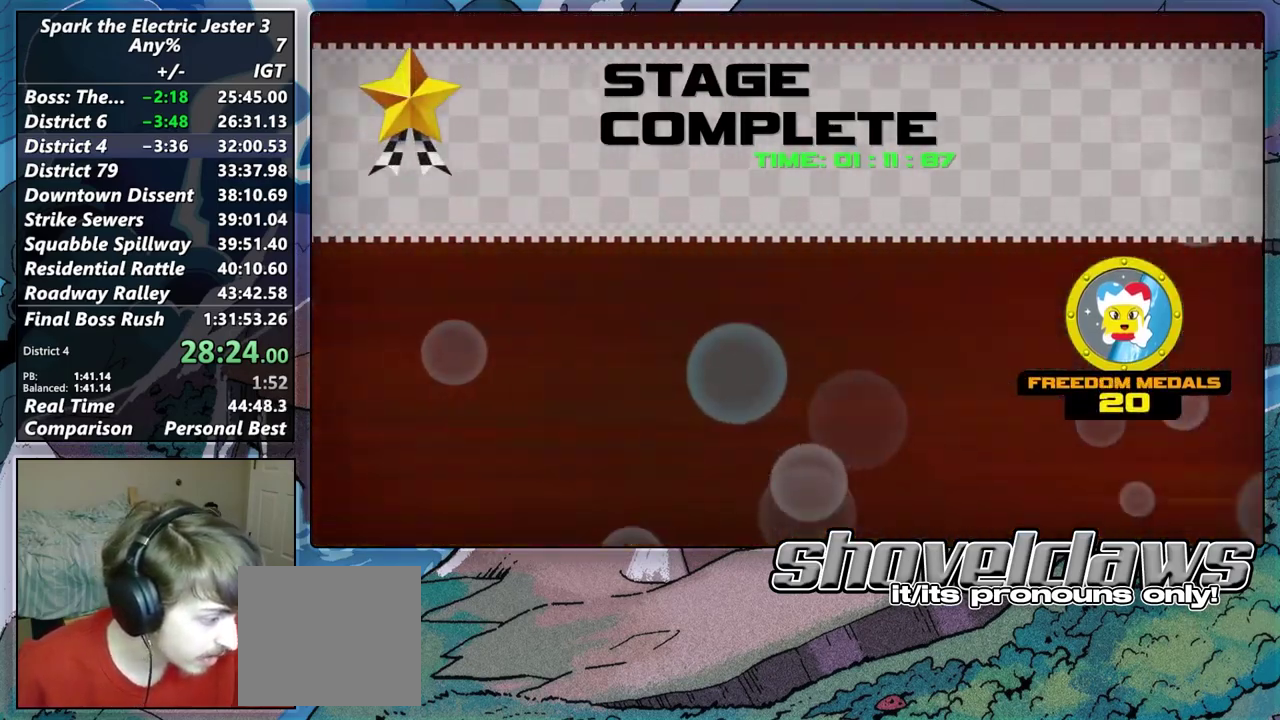
{"buttons": [], "left_stick": "center", "right_stick": "center", "events": []}
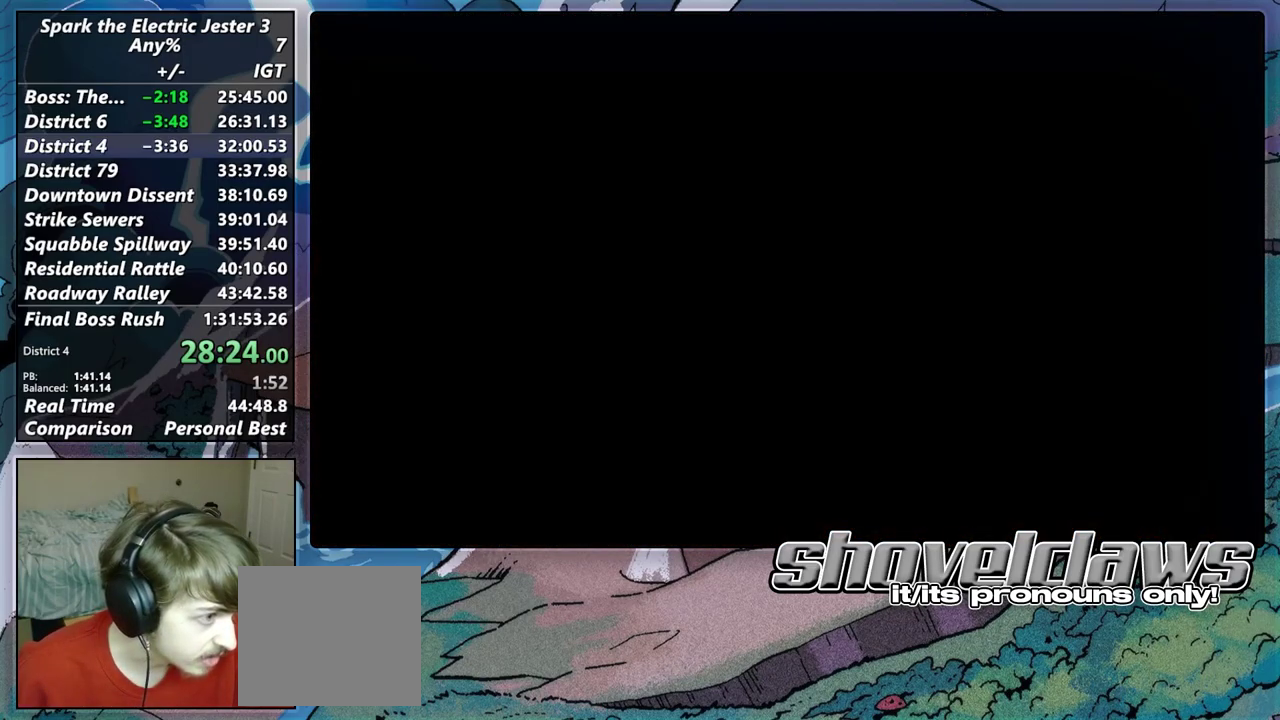
{"buttons": [], "left_stick": "center", "right_stick": "center", "events": []}
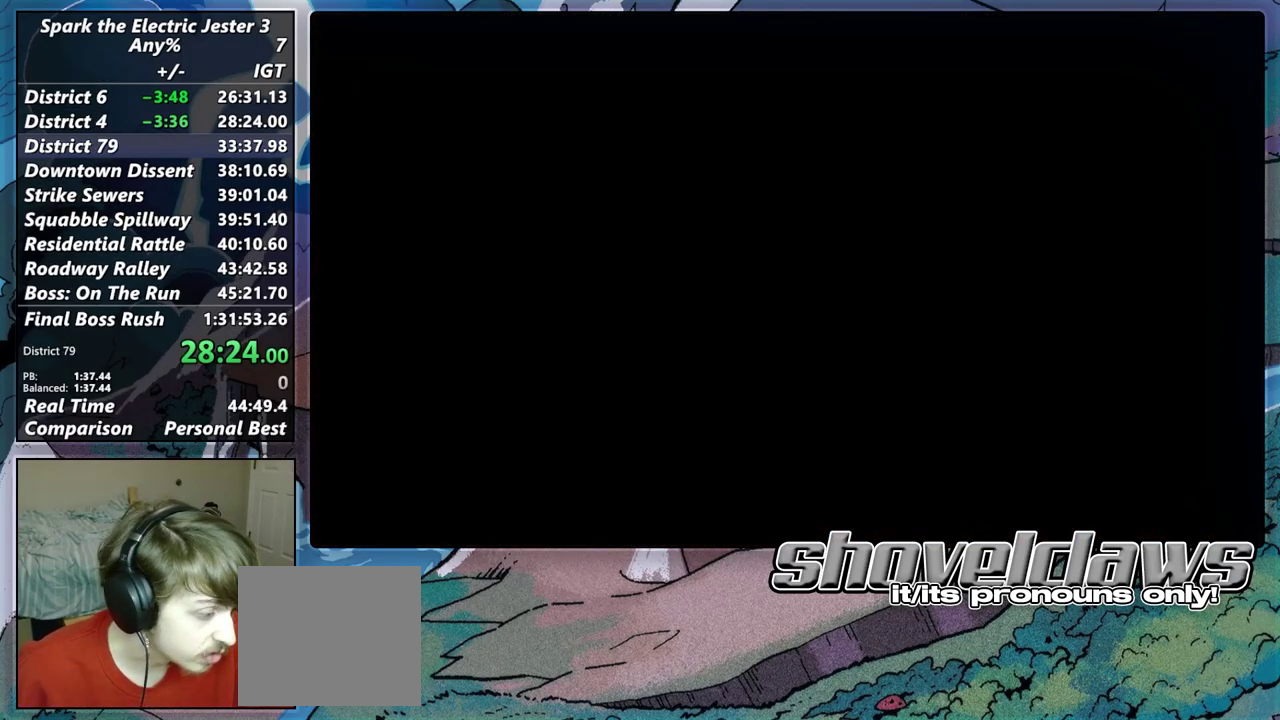
{"buttons": [], "left_stick": "center", "right_stick": "center", "events": []}
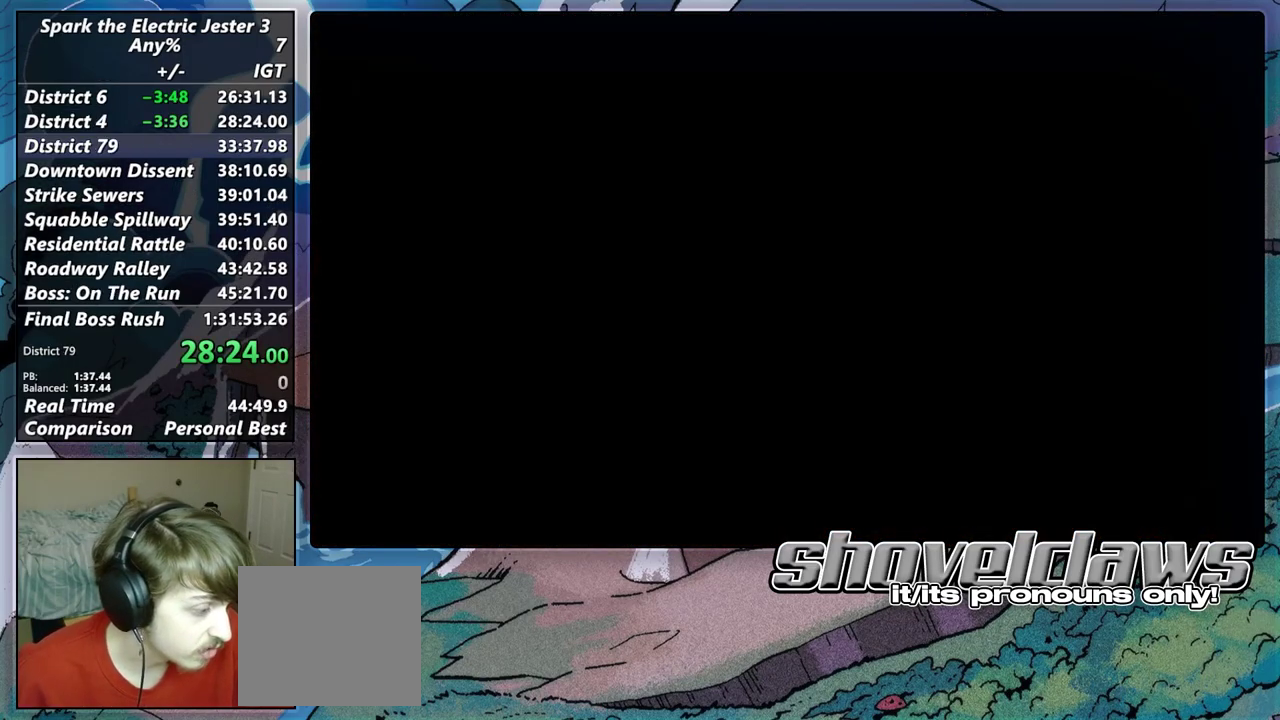
{"buttons": [], "left_stick": "center", "right_stick": "center", "events": []}